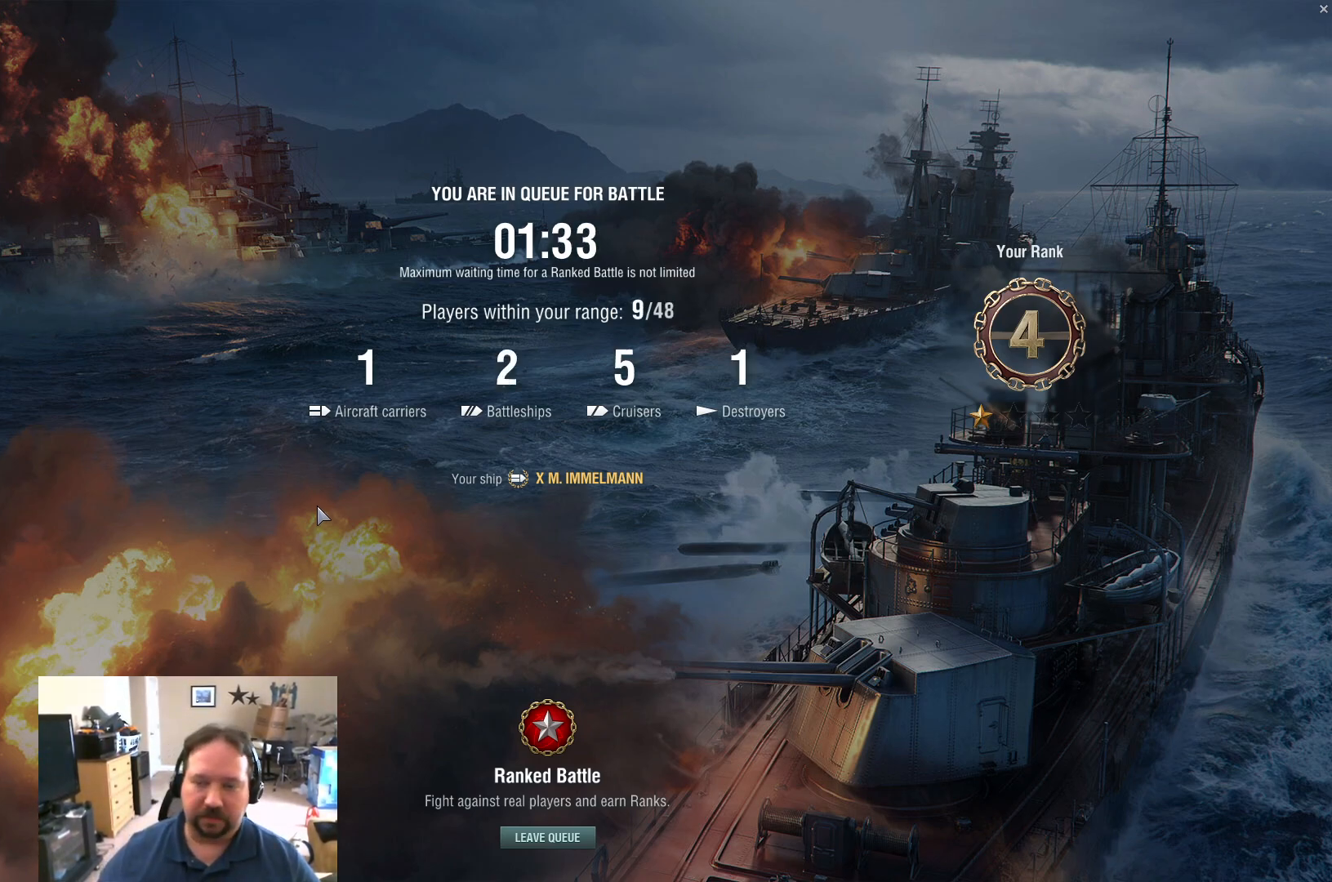
Gameplay with keyboard and mouse; each line is a JSON object with the keys and mouse buttons held at the frame after it. "events" lists presses ("down") and releases ("up") of "1", "2", "3", "4", "5", "a", "alt", "c", "caps_lock", "ctrl", "d", "e", "f", "g", "q", "r", "s", "shift", "space", "t", "tab", "v", "w", "x", "z", "mouse_left", "mouse_wheel" and "mouse_right" between this image and that frame as [ms after this image, input, new state], when the widget could be followed in between. "mouse_left", "mouse_wheel", "mouse_right" = the "left", "wheel", "right" buttons of the "mouse" list. No other keys are recorded. "wheel" means that the mouse wheel is clicked or scrolled. "mouse_move" is the direction in which the mouse moves at that frame (one of eight, or "still"), when it could be read.
{"keys": ["alt"], "mouse": [], "mouse_move": "still", "events": [[451, "alt", "down"]]}
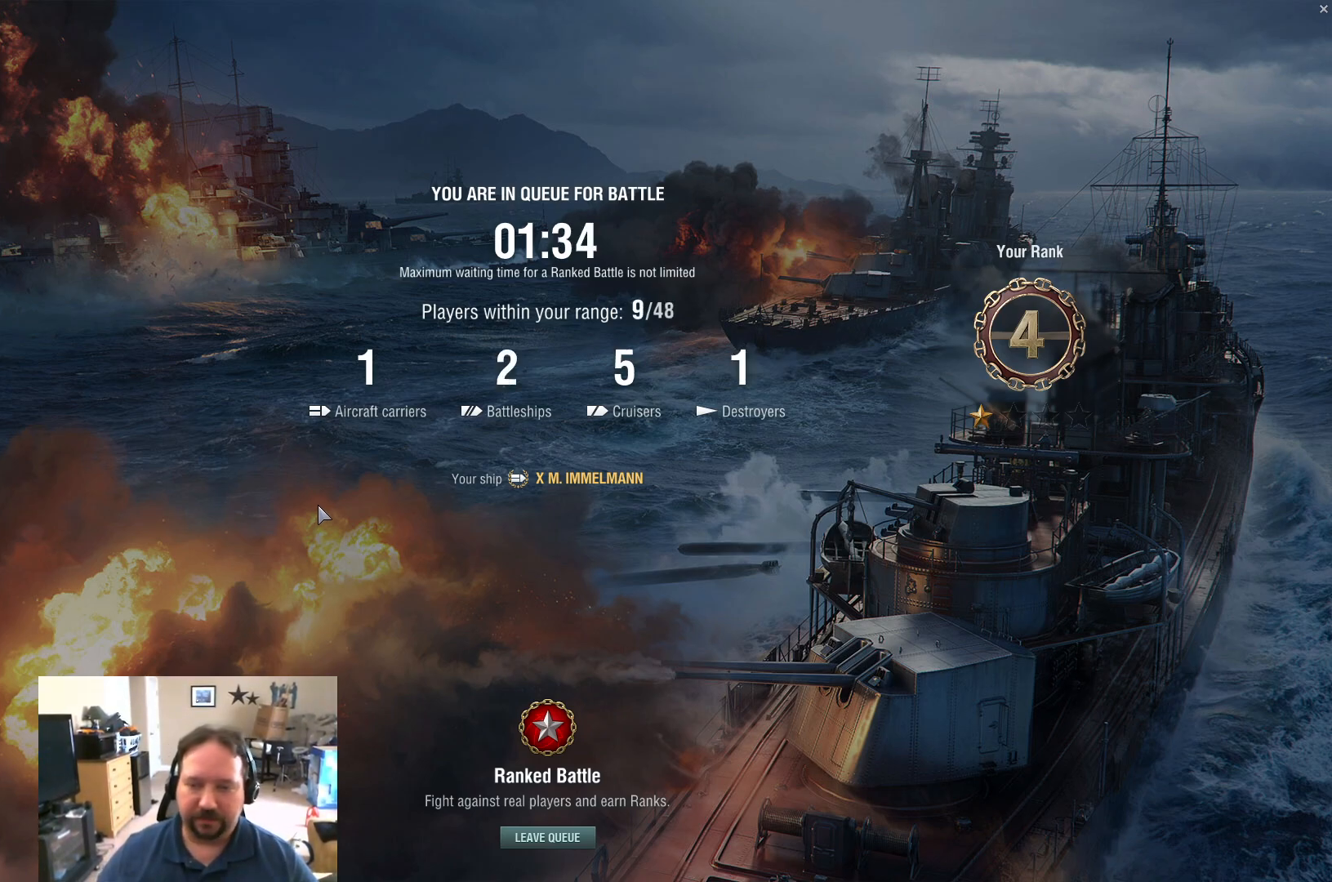
{"keys": ["alt"], "mouse": [], "mouse_move": "still", "events": [[100, "tab", "down"], [233, "tab", "up"]]}
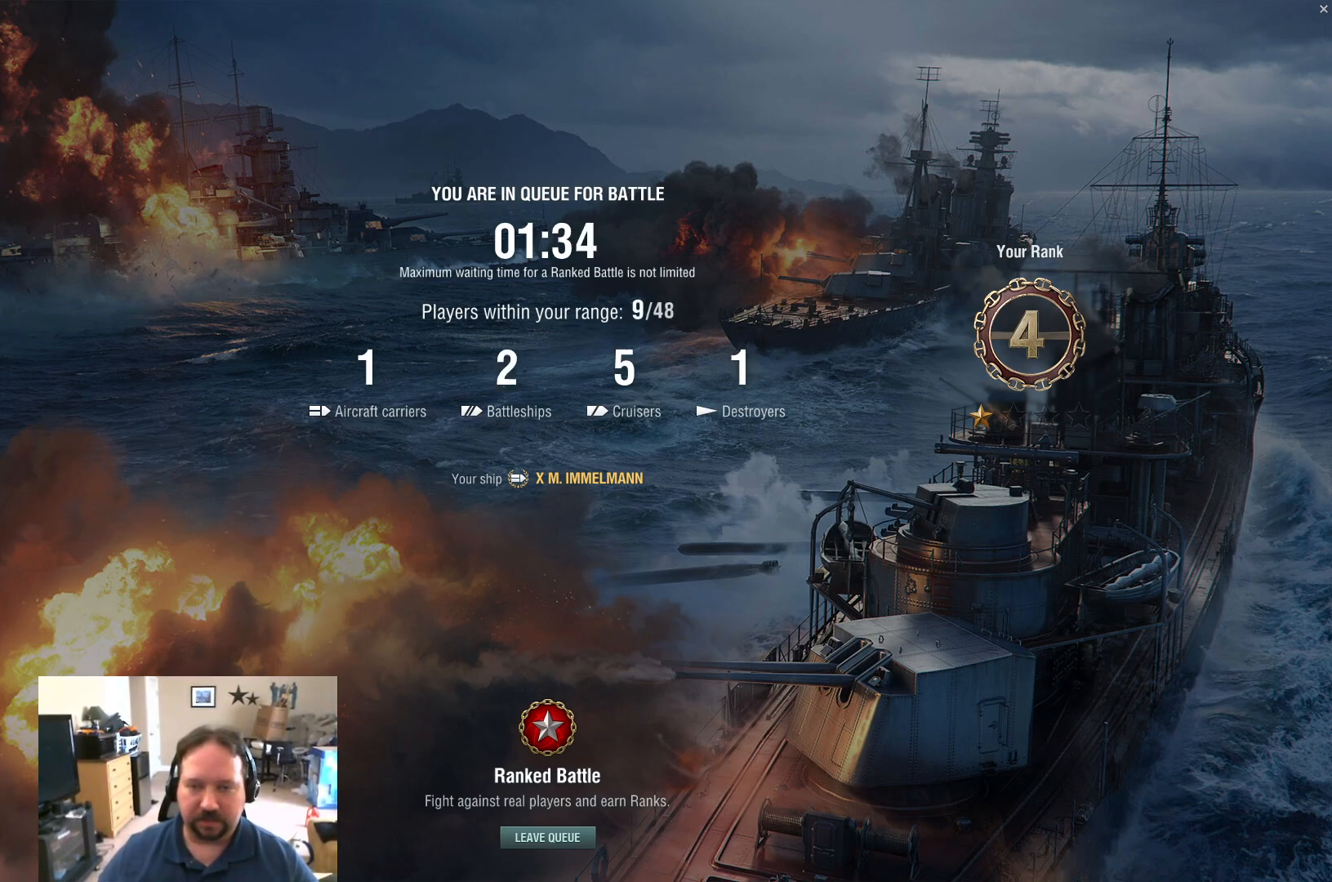
{"keys": [], "mouse": [], "mouse_move": "still", "events": [[117, "alt", "up"]]}
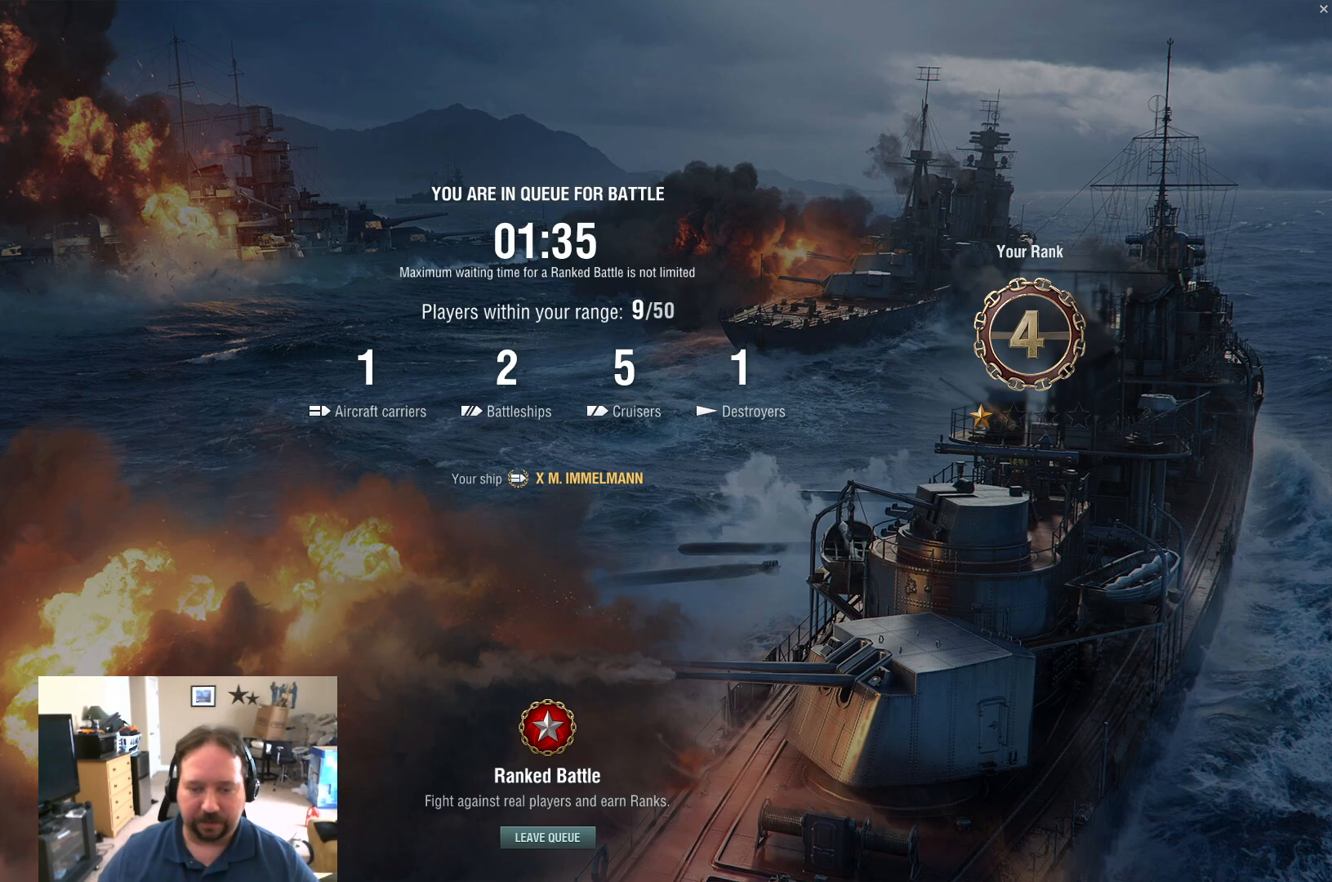
{"keys": [], "mouse": [], "mouse_move": "still", "events": []}
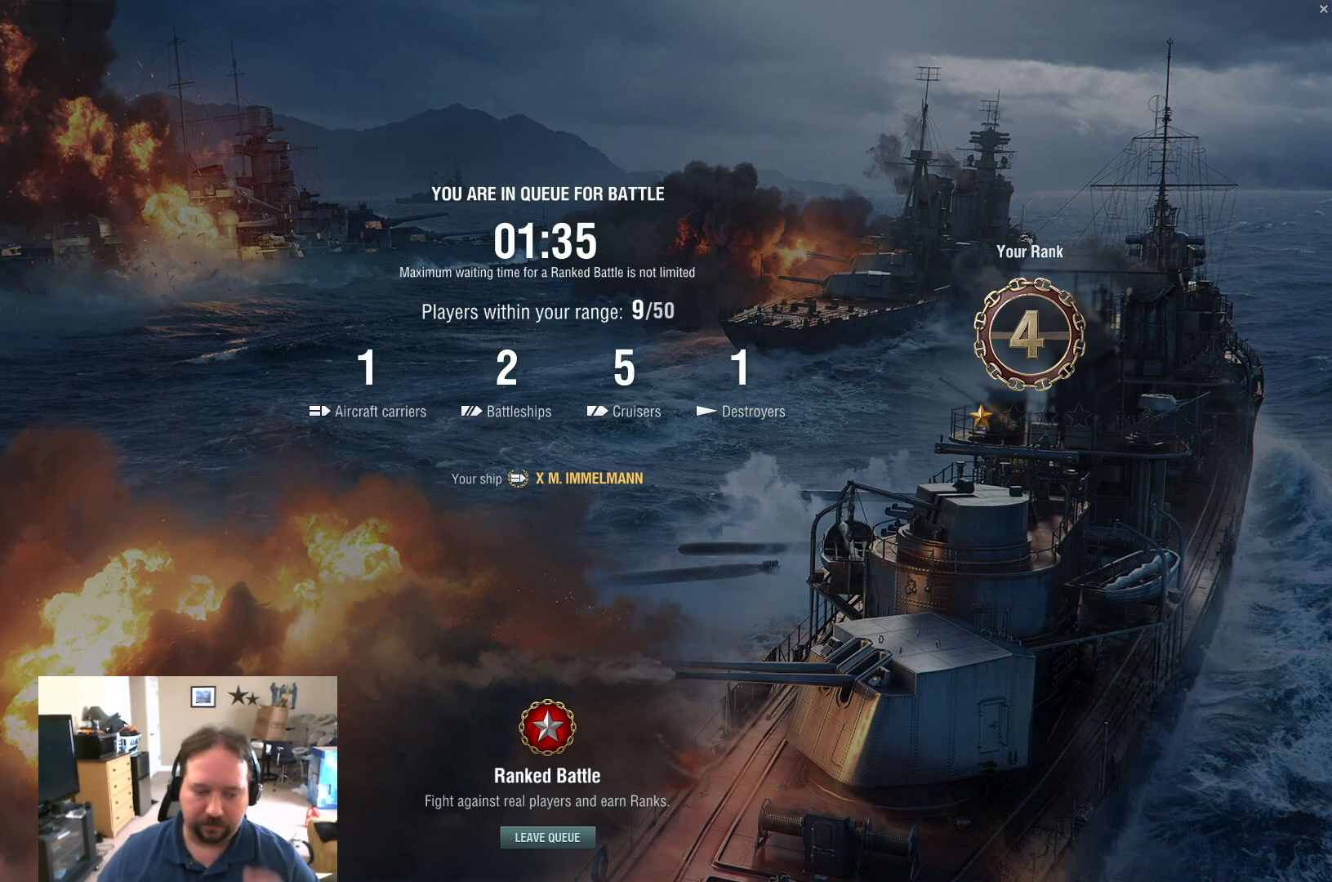
{"keys": [], "mouse": [], "mouse_move": "still", "events": []}
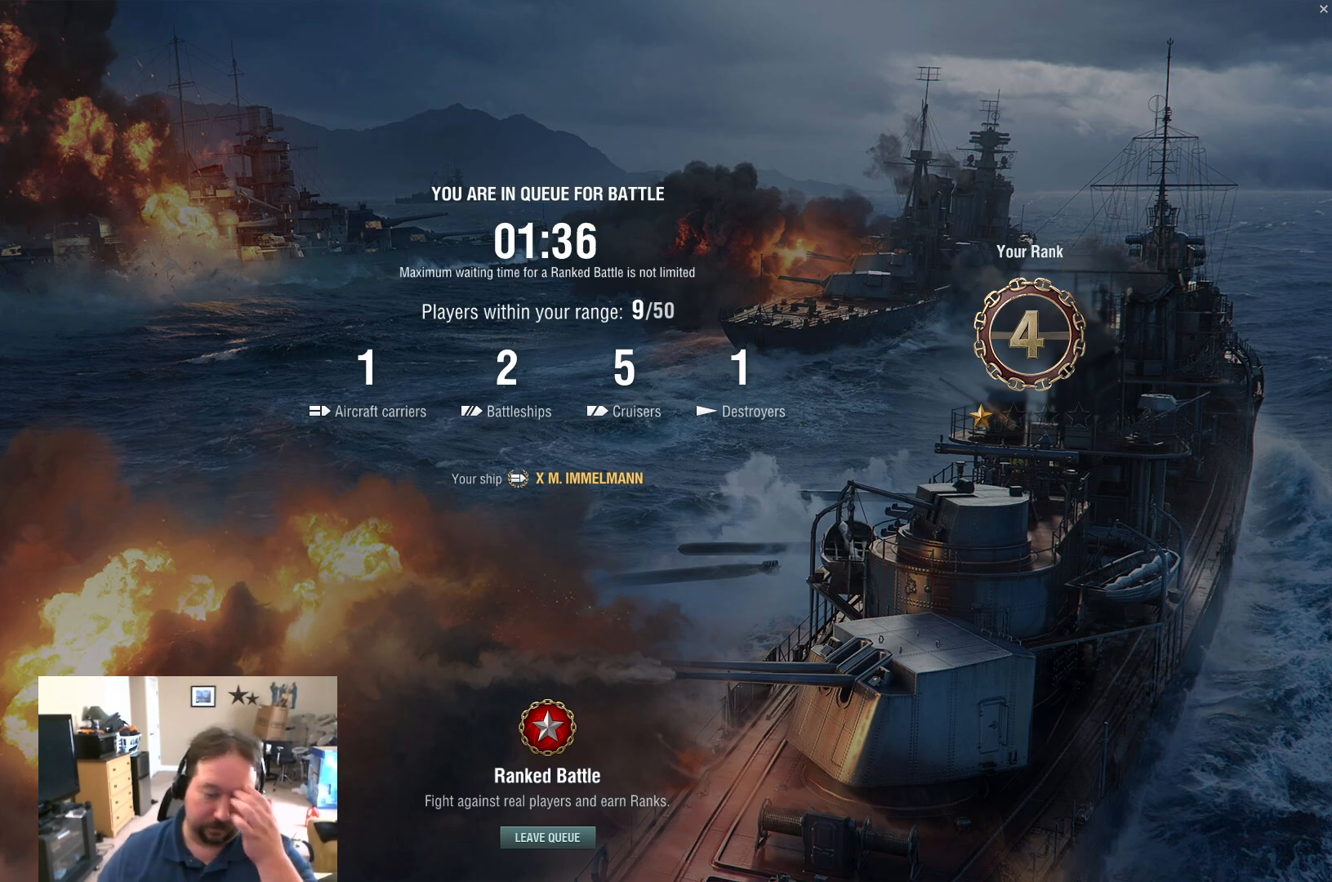
{"keys": [], "mouse": [], "mouse_move": "still", "events": []}
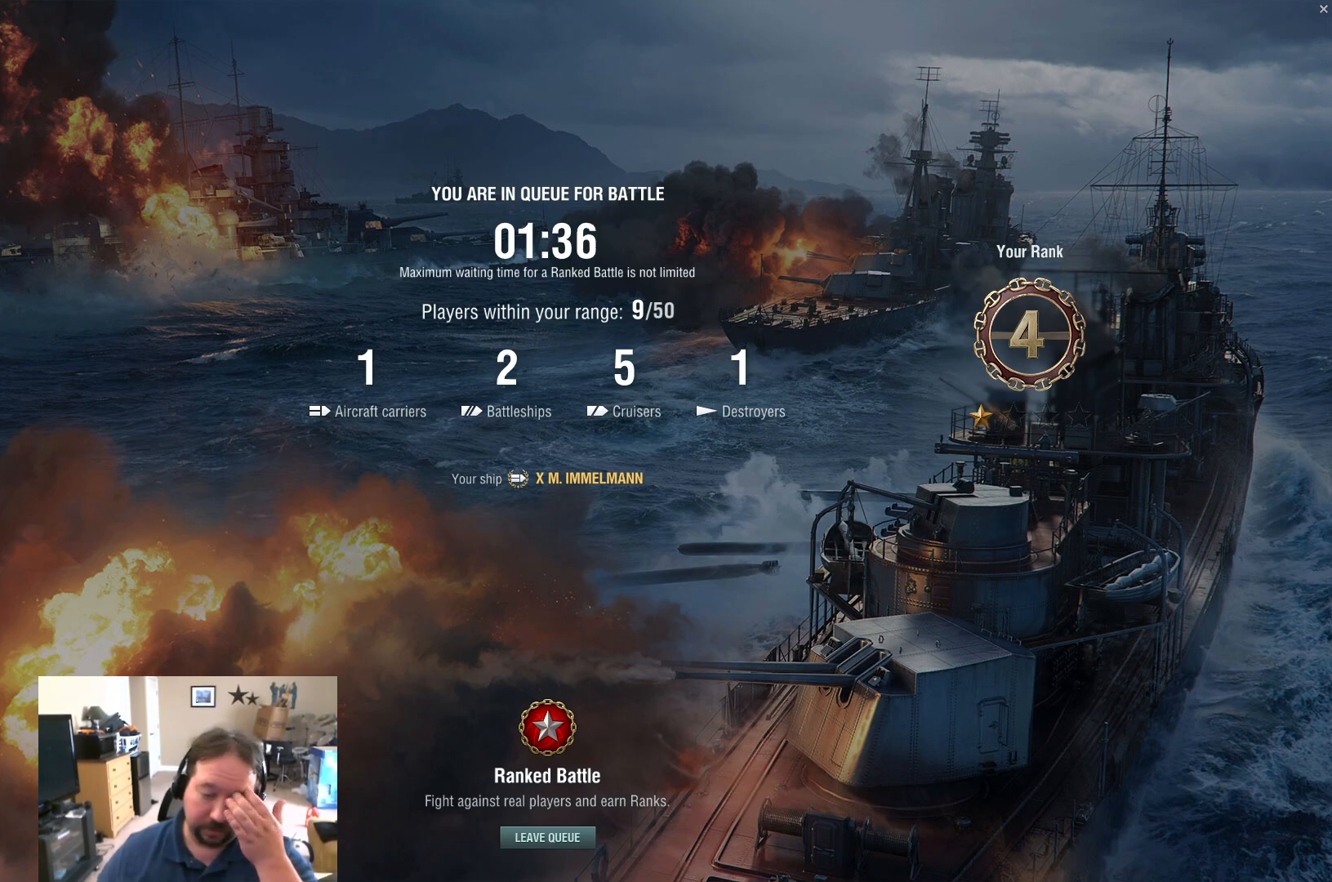
{"keys": [], "mouse": [], "mouse_move": "still", "events": []}
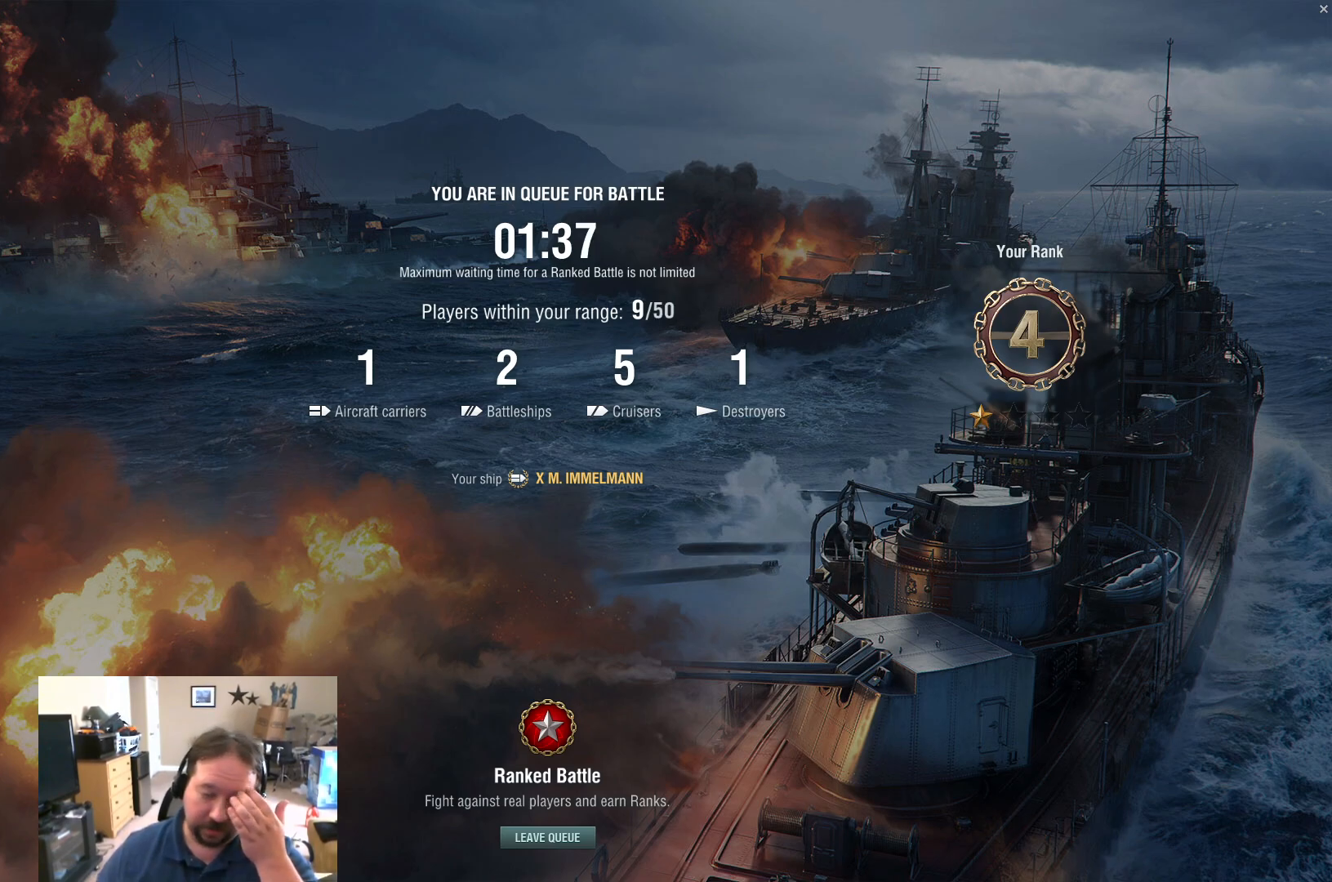
{"keys": [], "mouse": [], "mouse_move": "still", "events": []}
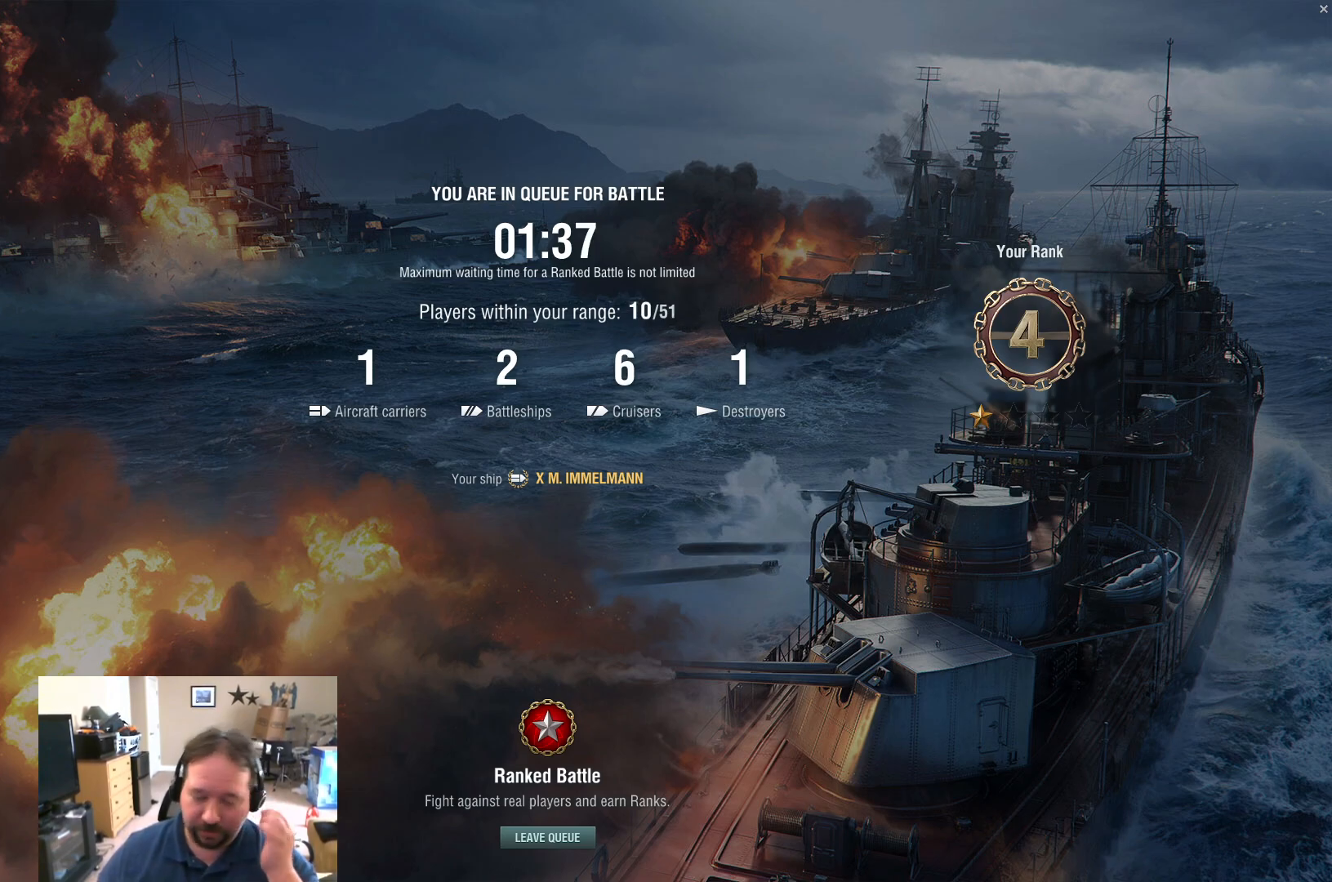
{"keys": [], "mouse": [], "mouse_move": "still", "events": []}
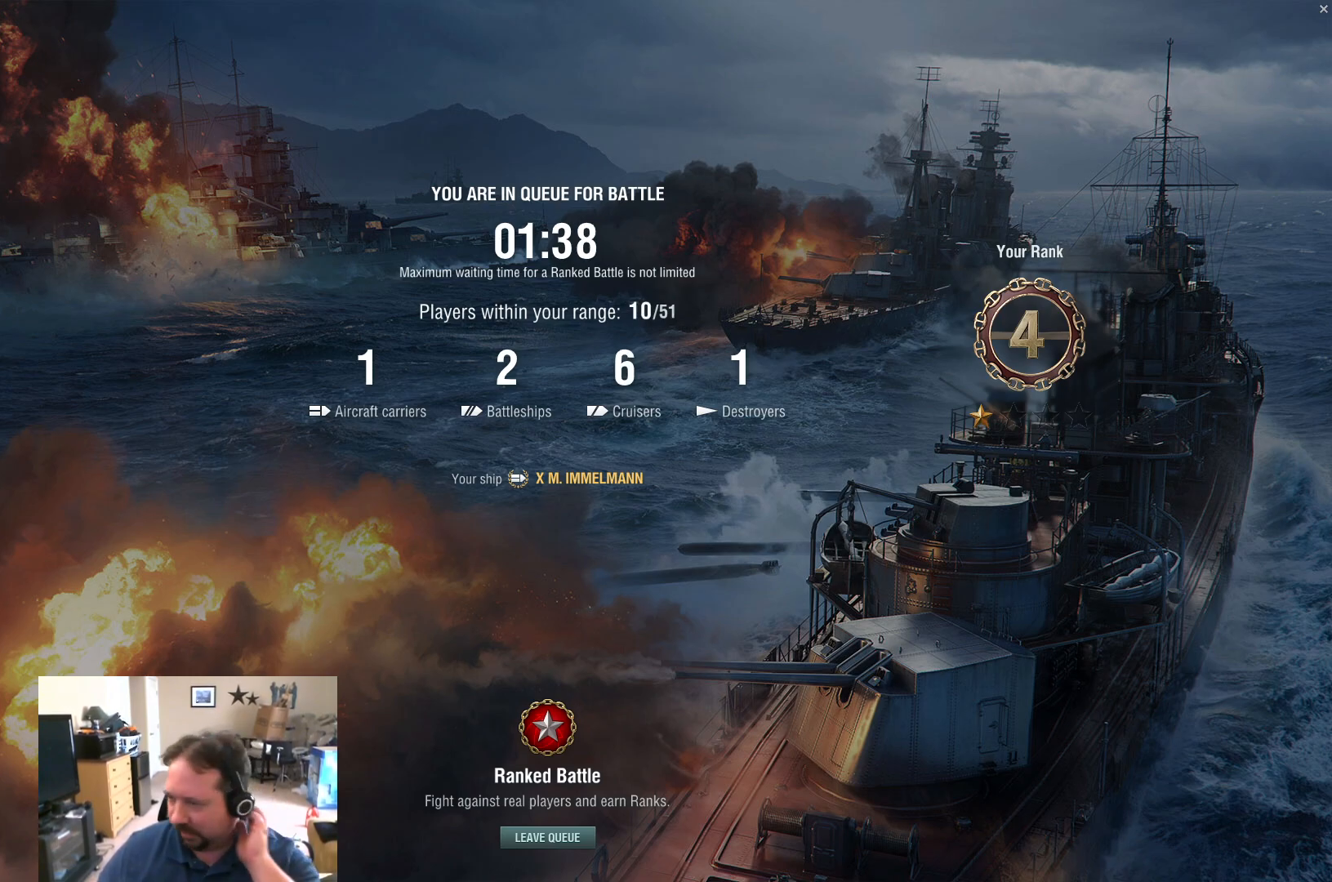
{"keys": [], "mouse": [], "mouse_move": "still", "events": []}
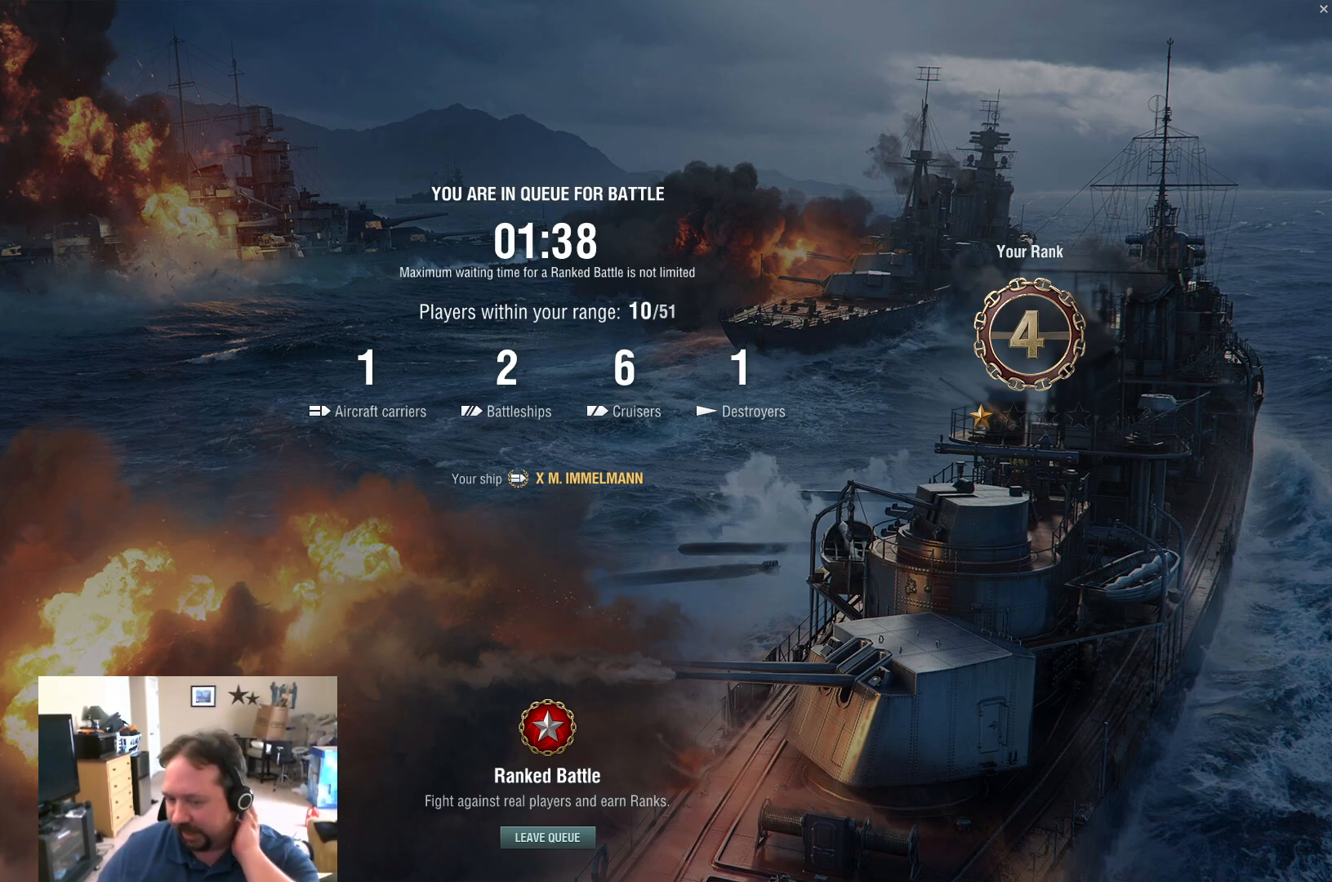
{"keys": [], "mouse": [], "mouse_move": "still", "events": []}
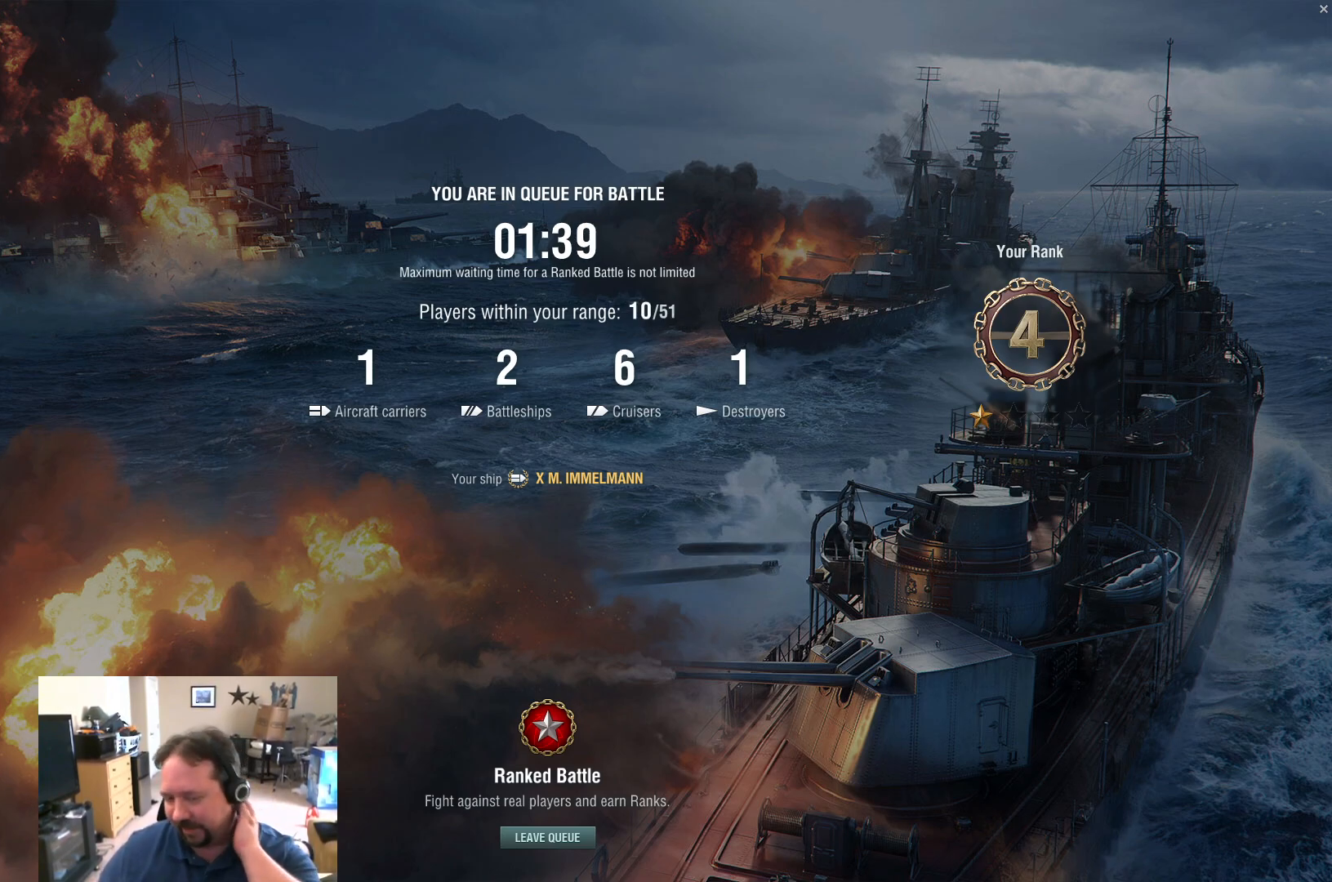
{"keys": [], "mouse": [], "mouse_move": "up-left", "events": []}
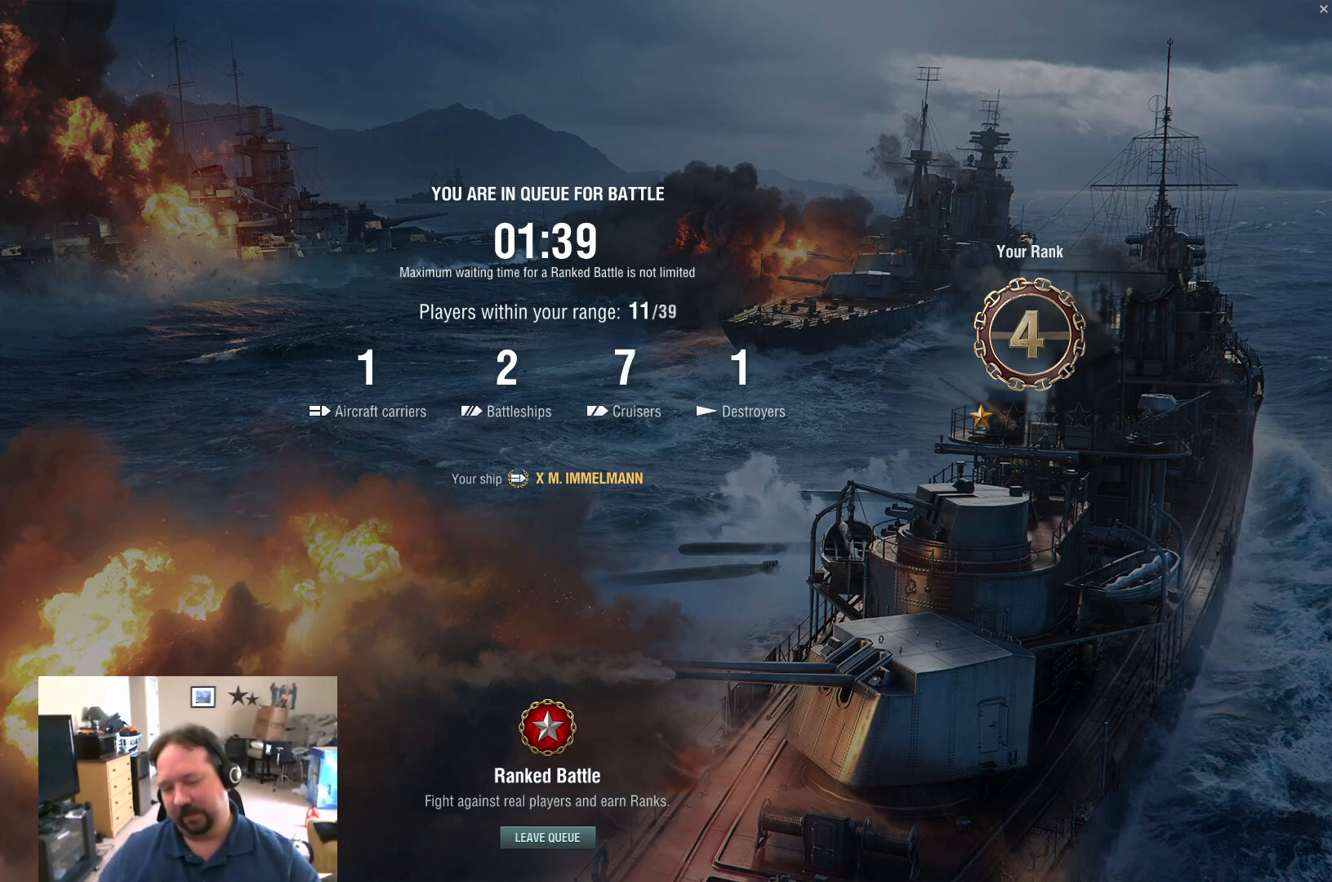
{"keys": [], "mouse": [], "mouse_move": "still", "events": []}
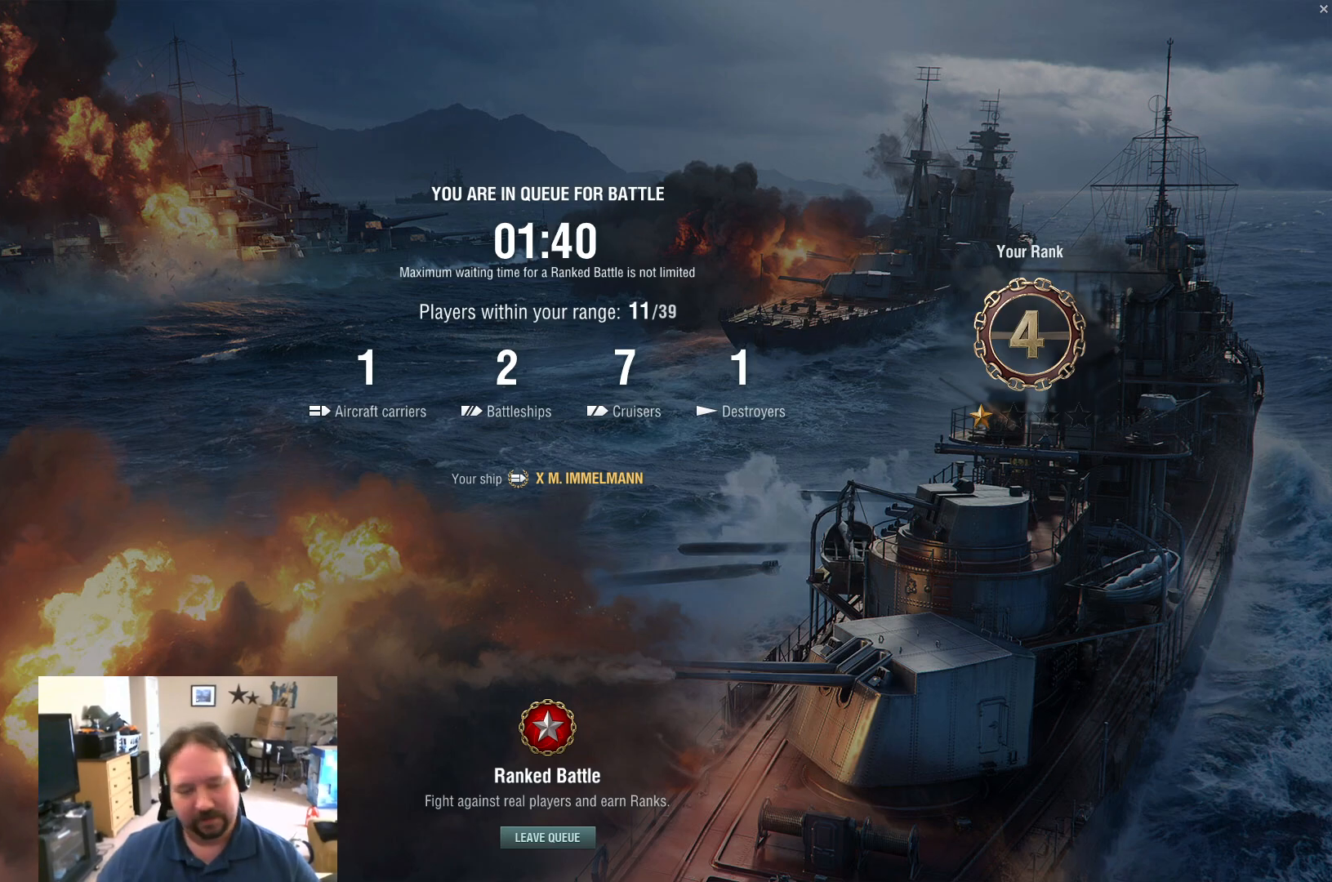
{"keys": [], "mouse": ["left"], "mouse_move": "still", "events": [[434, "mouse_left", "down"]]}
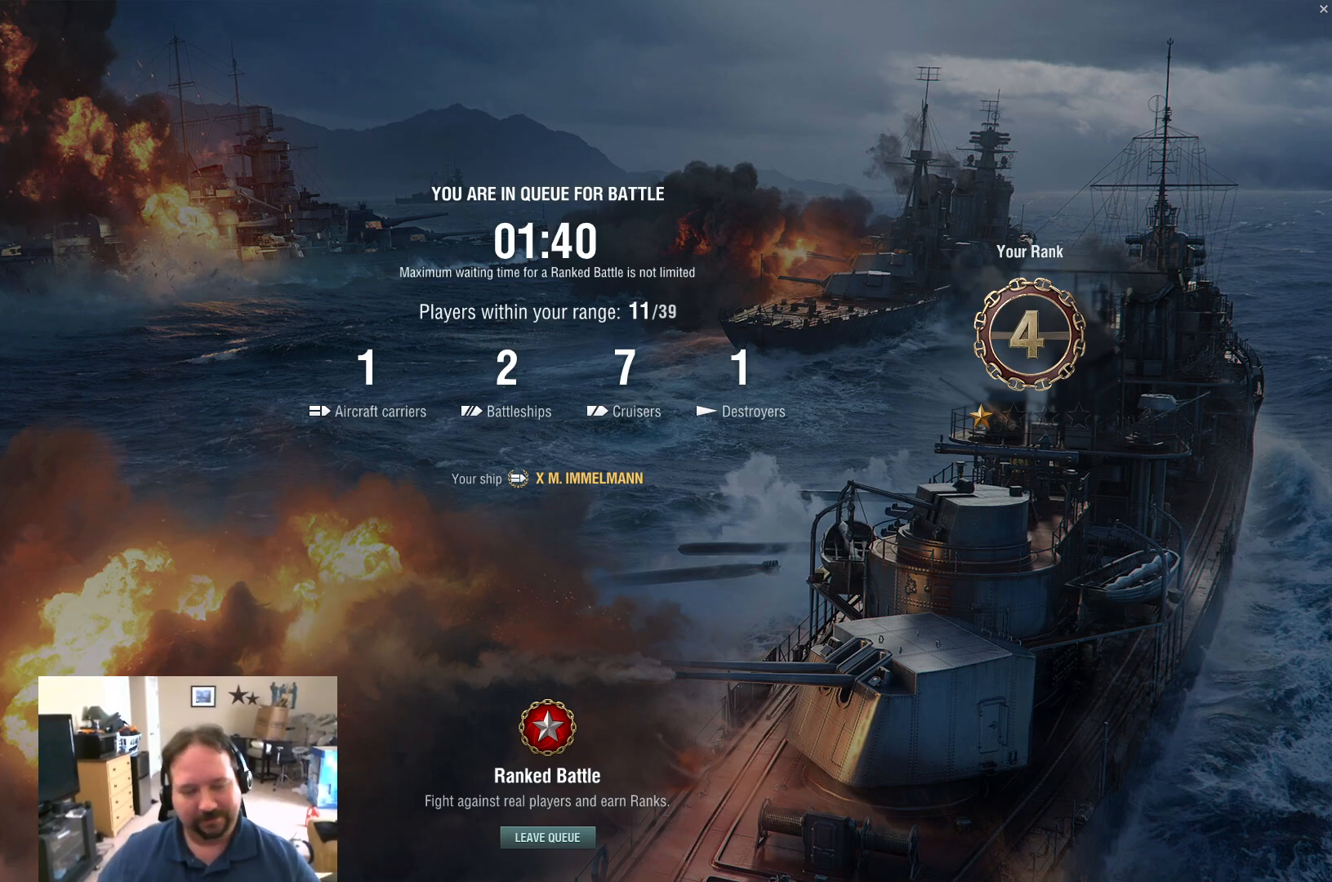
{"keys": [], "mouse": [], "mouse_move": "up", "events": [[33, "mouse_left", "up"]]}
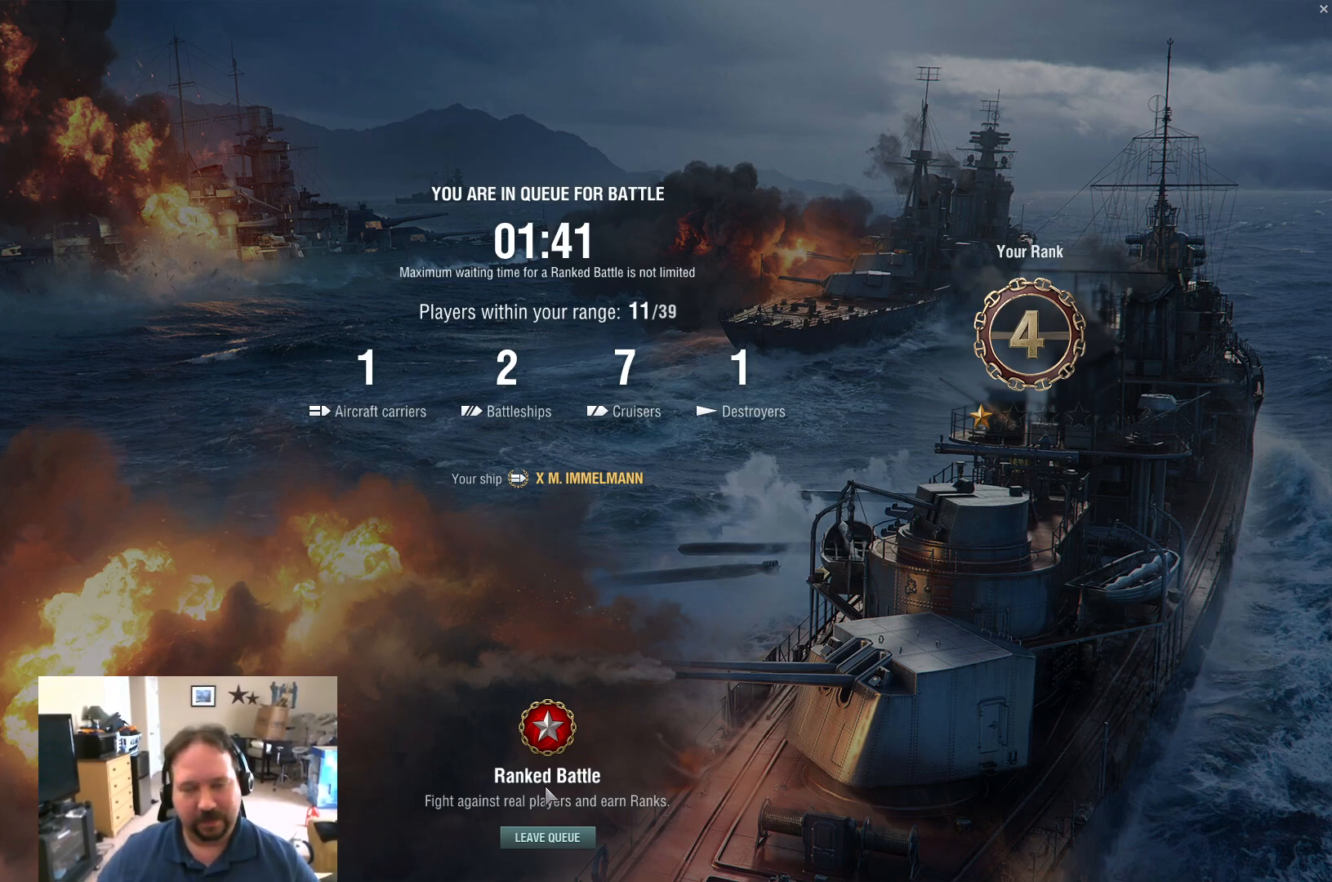
{"keys": [], "mouse": [], "mouse_move": "still", "events": []}